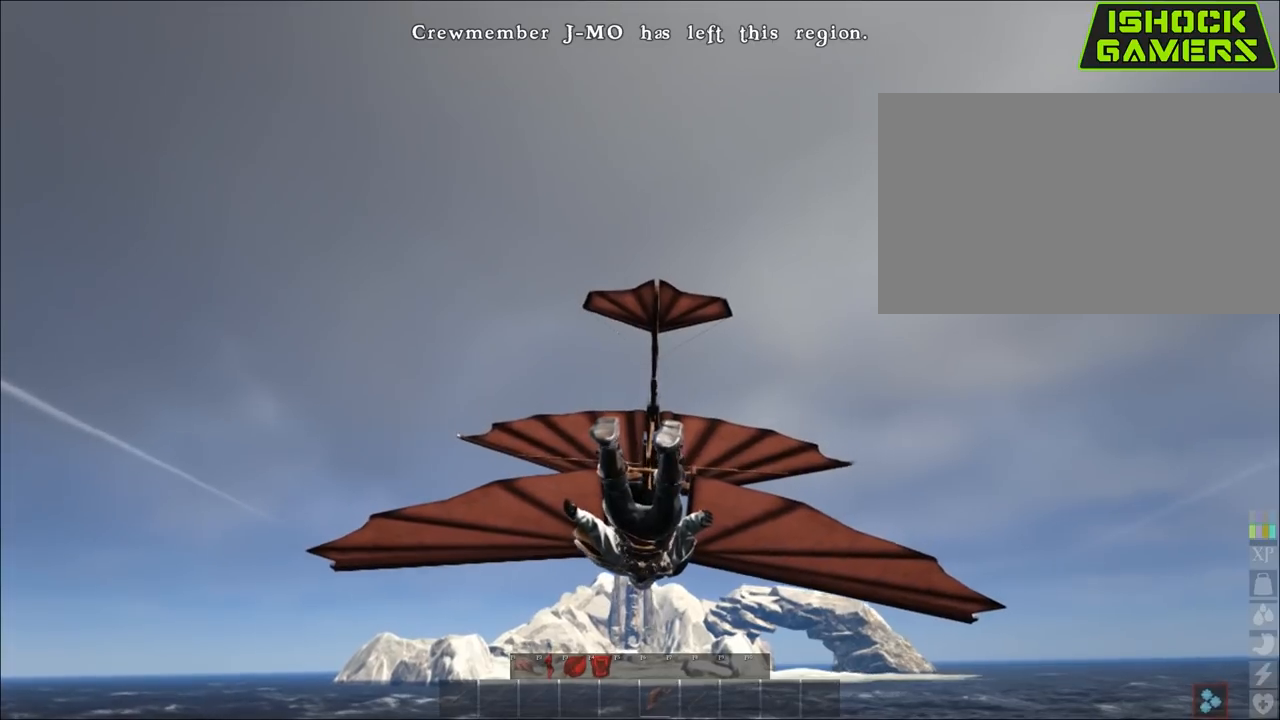
Gameplay with keyboard and mouse; each line is a JSON object with the keys and mouse buttons held at the frame after it. "events" lists presses ("down") and releases ("up") of "1", "2", "3", "4", "5", "a", "alt", "c", "caps_lock", "ctrl", "d", "e", "f", "g", "q", "r", "s", "shift", "space", "t", "tab", "v", "w", "x", "z", "mouse_left", "mouse_wheel" and "mouse_right" between this image and that frame as [ms after this image, input, new state], when the widget could be followed in between. "mouse_left", "mouse_wheel", "mouse_right" = the "left", "wheel", "right" buttons of the "mouse" list. No other keys are recorded. "wheel" means that the mouse wheel is clicked or scrolled. "mouse_move" is the direction in which the mouse moves at that frame (one of eight, or "still"), when it could be read.
{"keys": [], "mouse": [], "mouse_move": "still", "events": []}
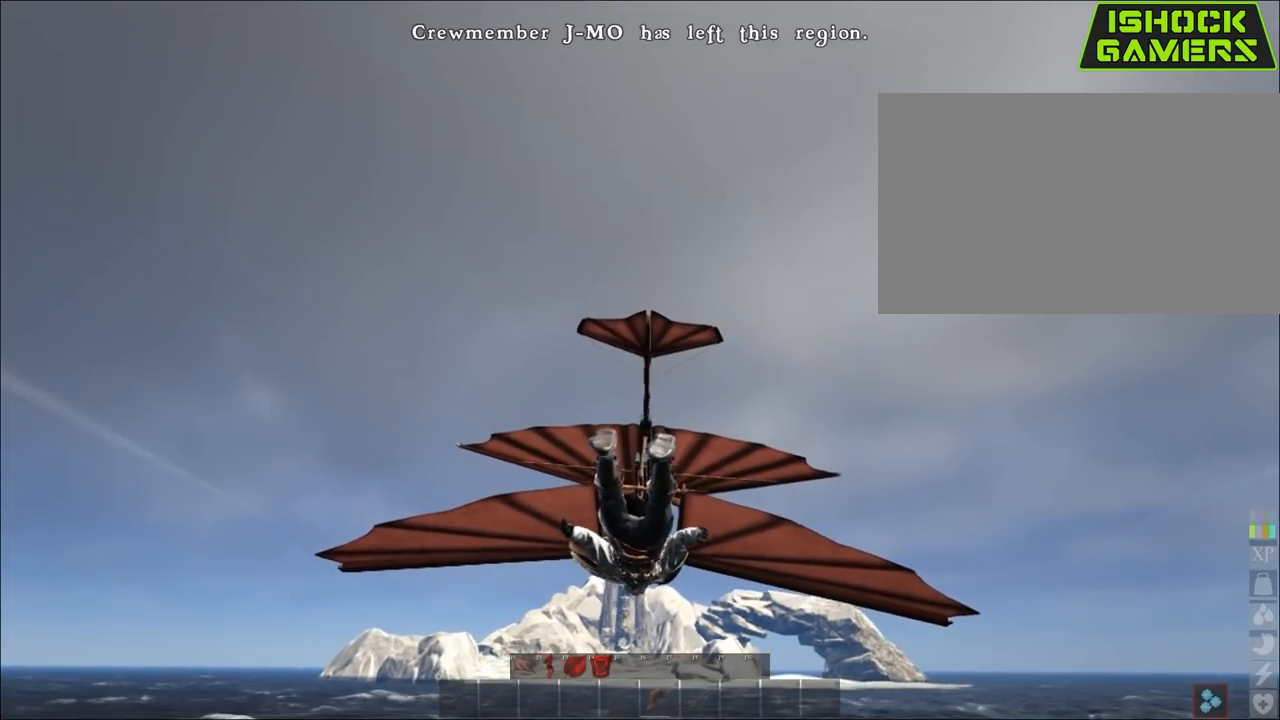
{"keys": [], "mouse": [], "mouse_move": "still", "events": []}
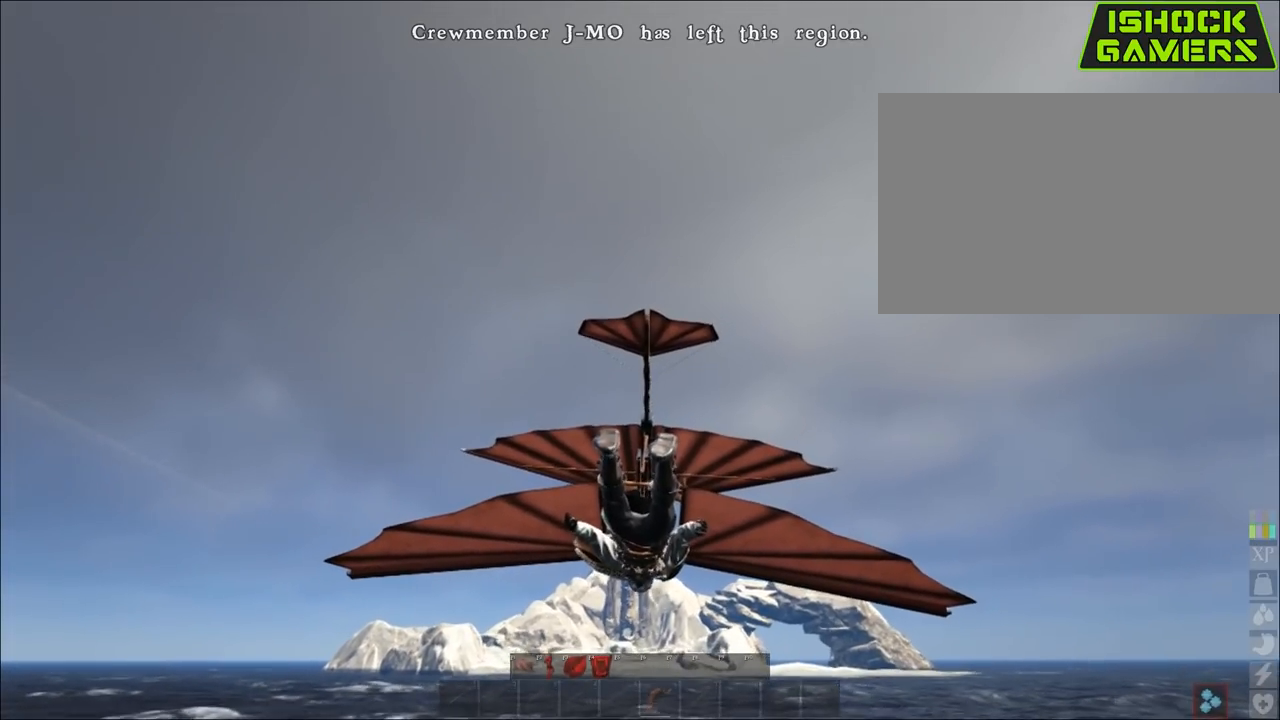
{"keys": [], "mouse": [], "mouse_move": "still", "events": []}
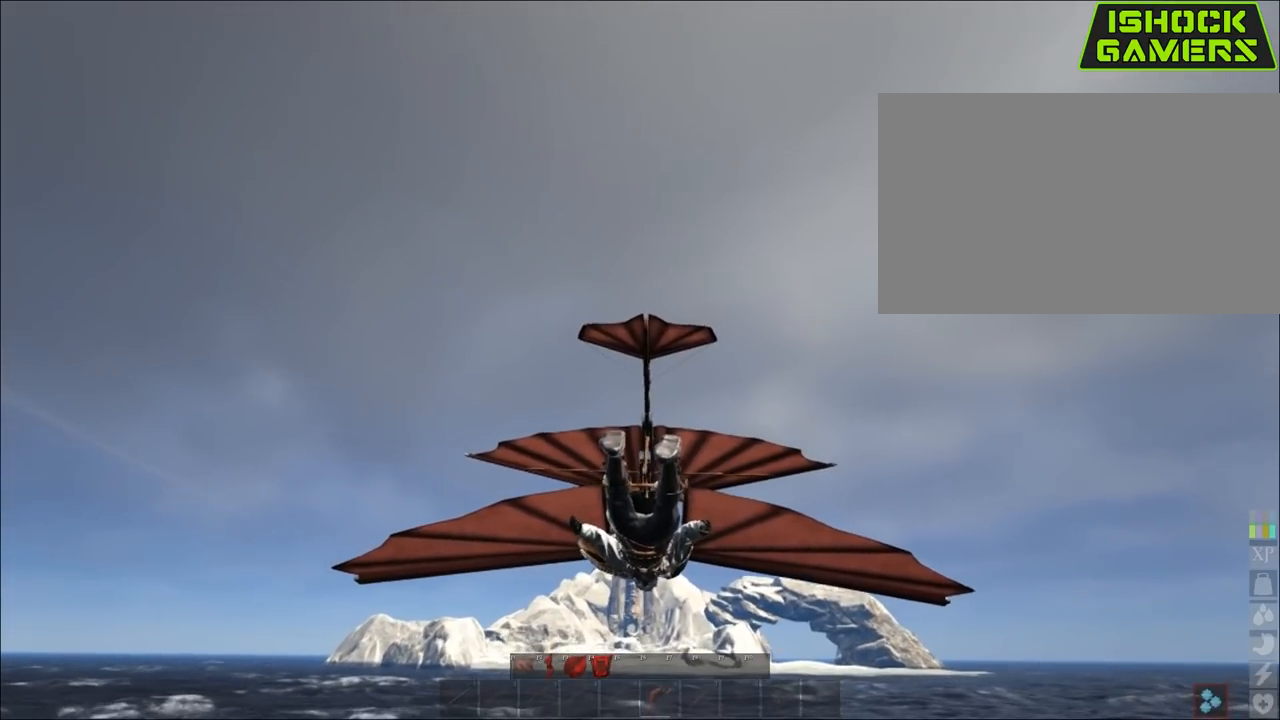
{"keys": [], "mouse": [], "mouse_move": "still", "events": []}
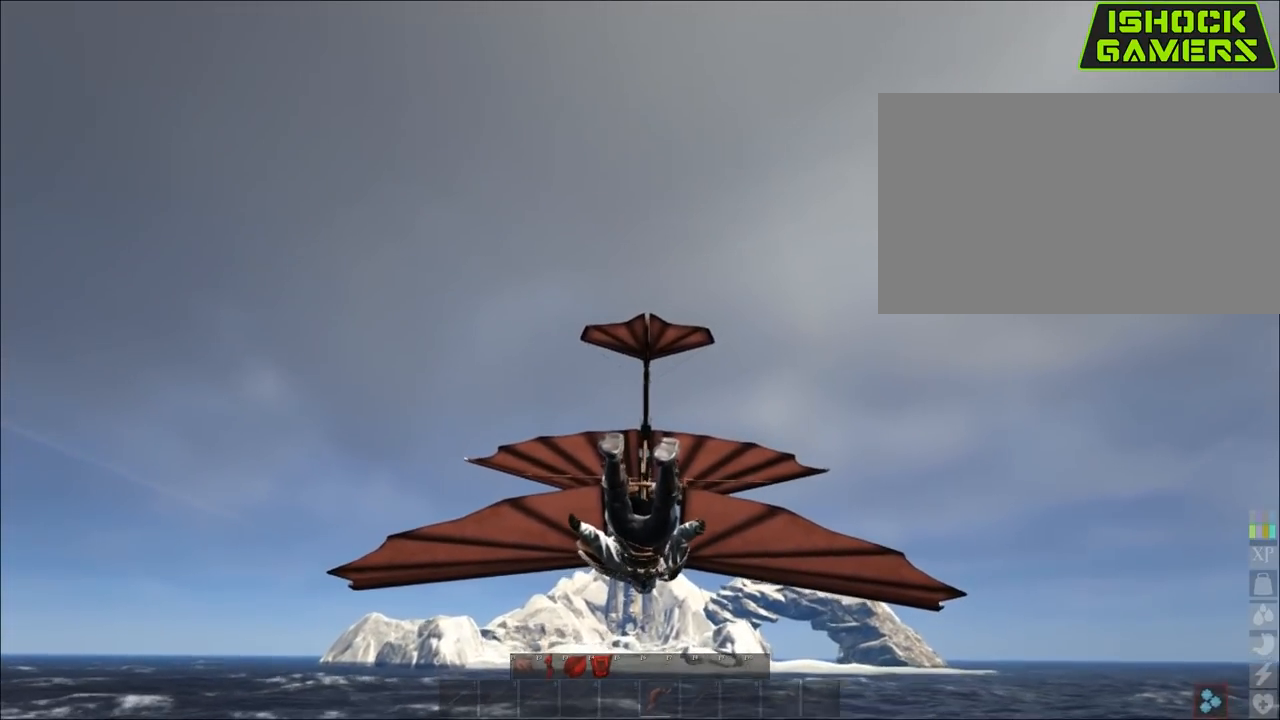
{"keys": ["shift"], "mouse": [], "mouse_move": "still", "events": [[67, "shift", "down"], [217, "shift", "up"], [400, "shift", "down"]]}
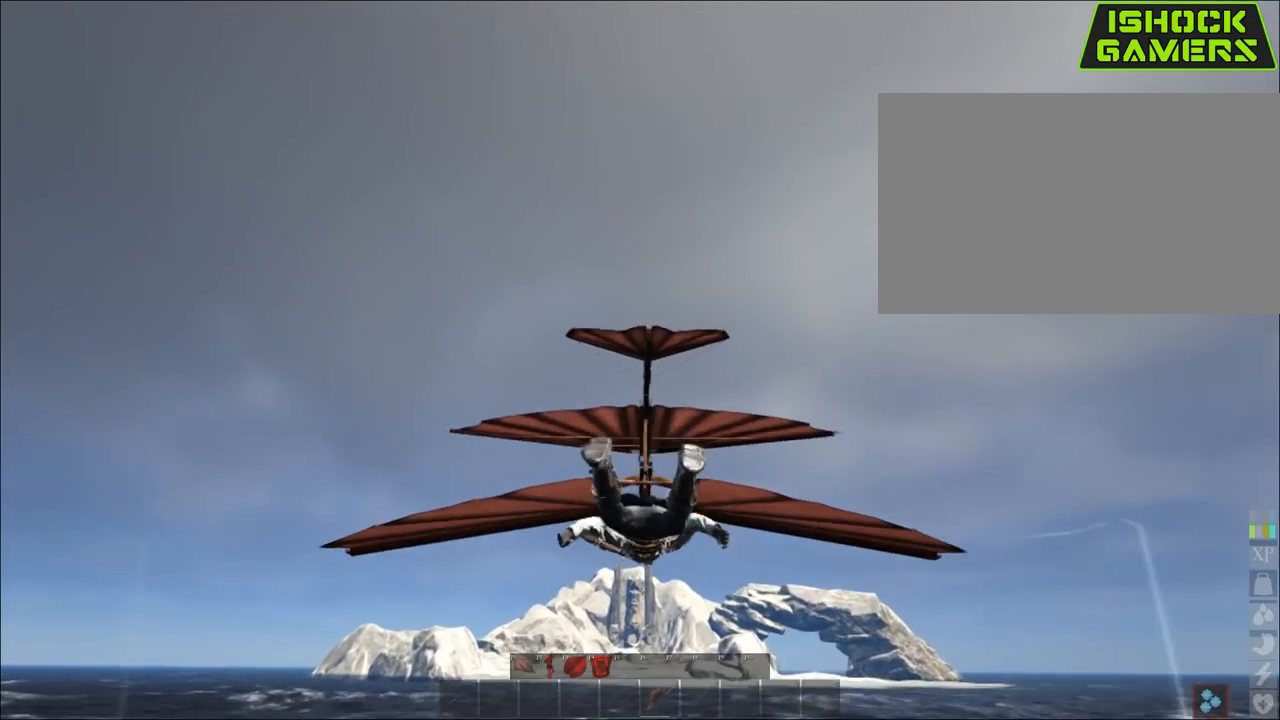
{"keys": [], "mouse": [], "mouse_move": "still", "events": [[33, "shift", "up"]]}
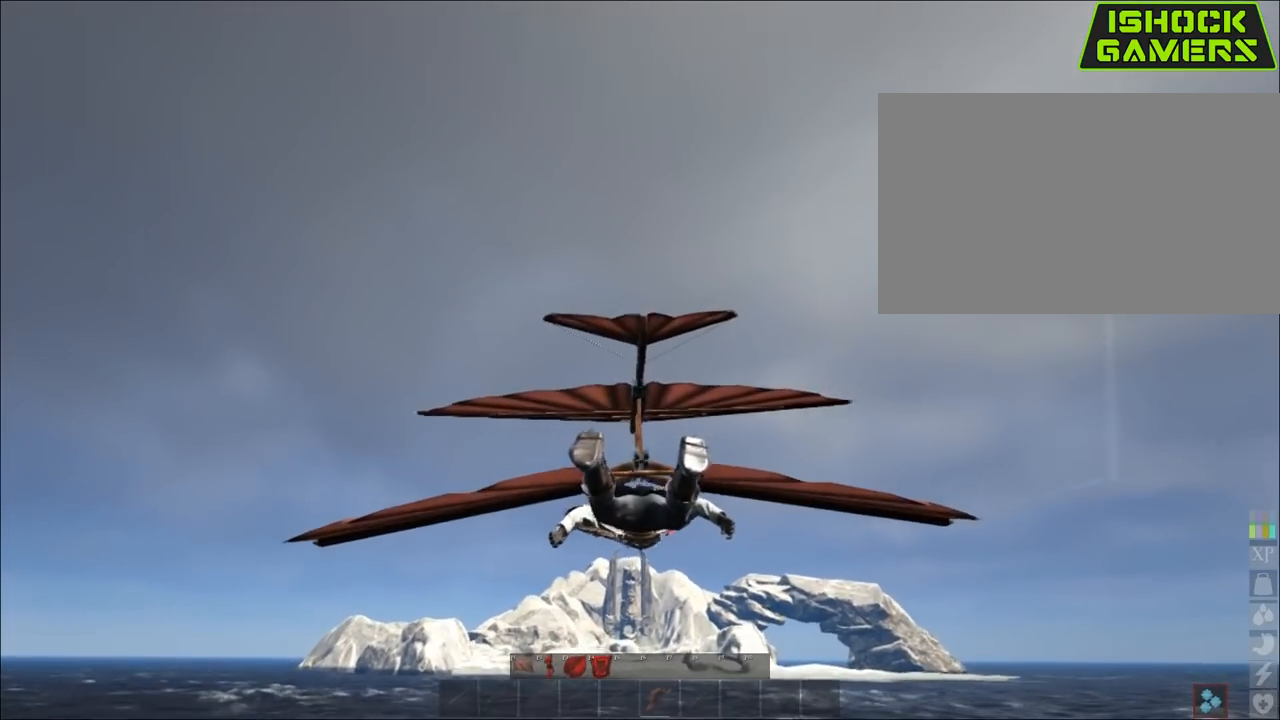
{"keys": [], "mouse": [], "mouse_move": "still", "events": []}
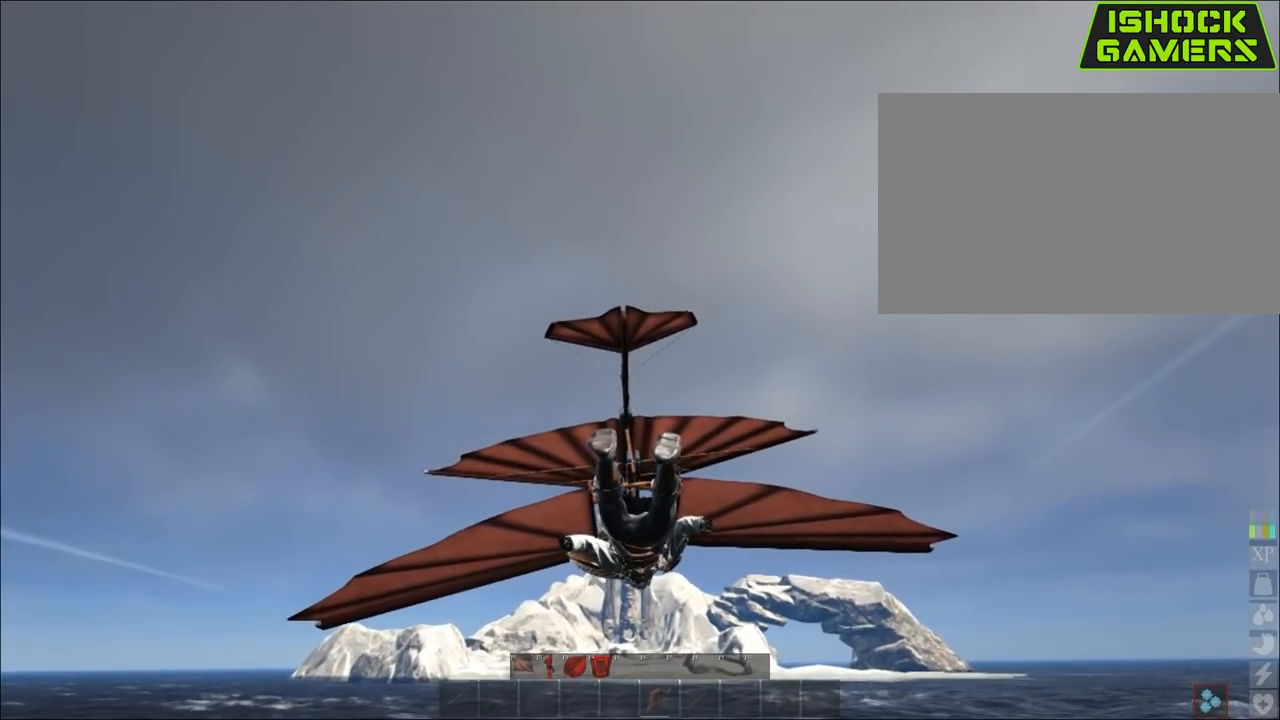
{"keys": [], "mouse": [], "mouse_move": "still", "events": []}
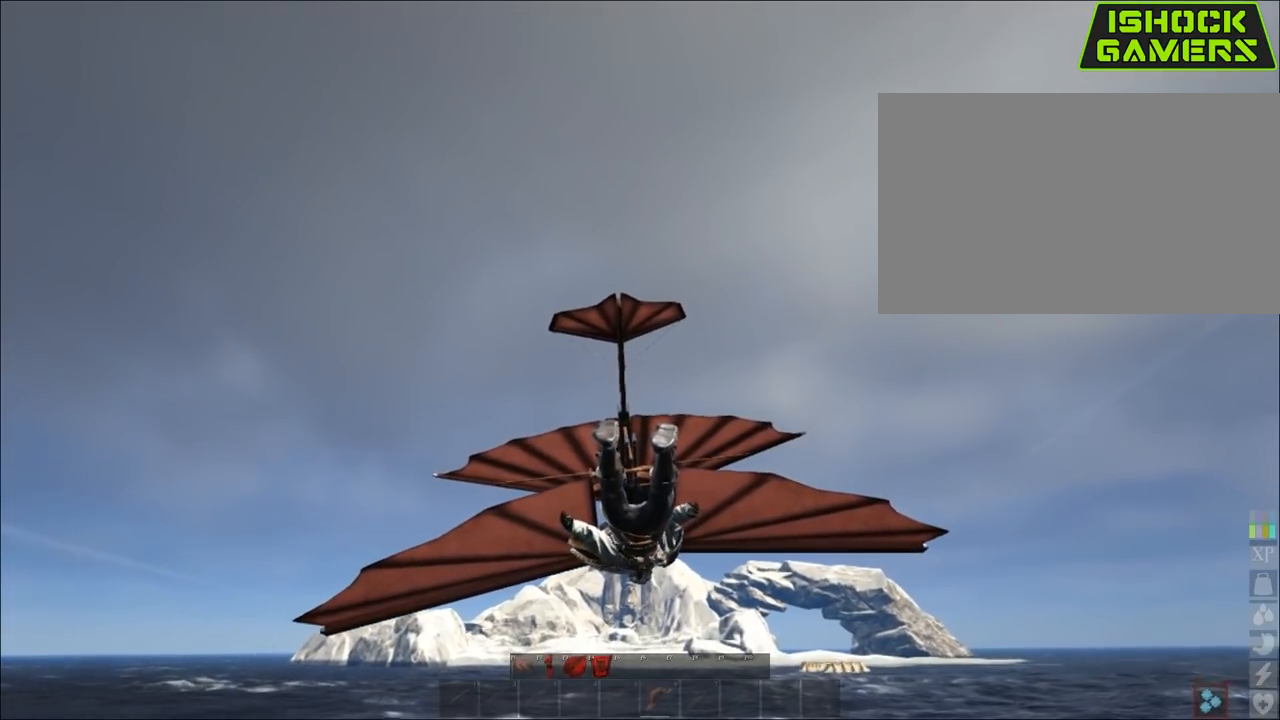
{"keys": [], "mouse": [], "mouse_move": "still", "events": []}
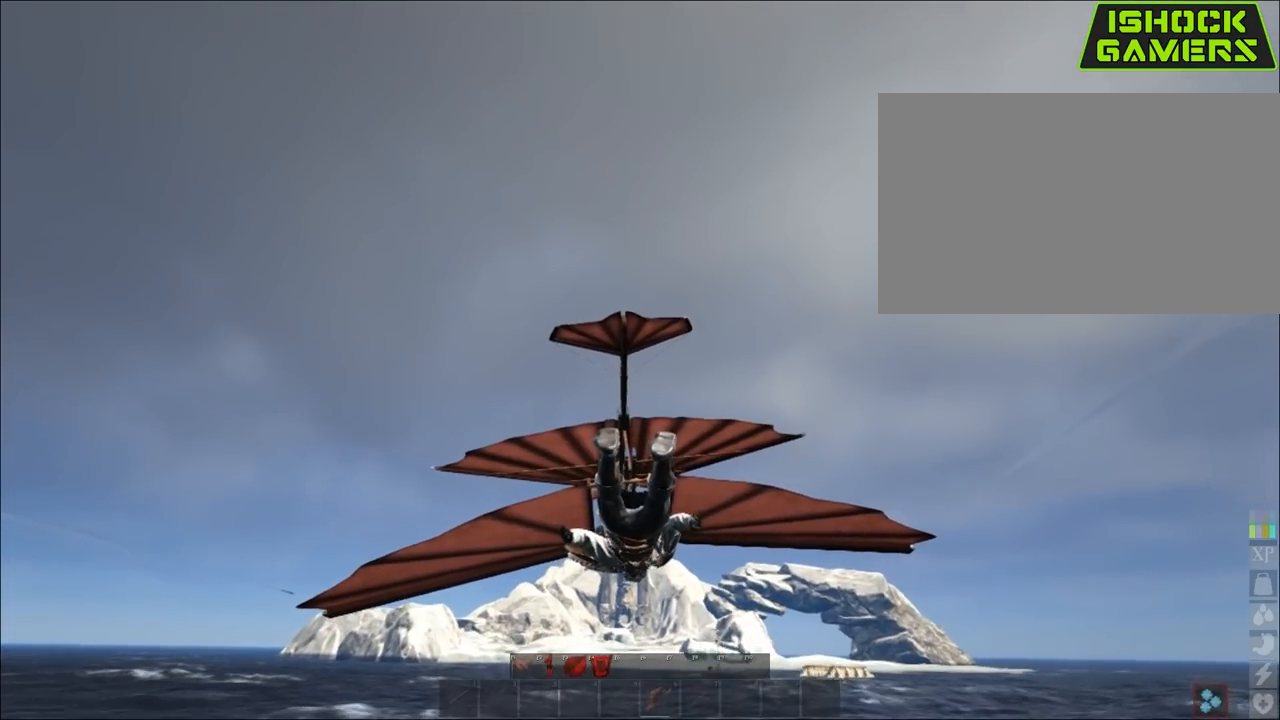
{"keys": [], "mouse": [], "mouse_move": "still", "events": []}
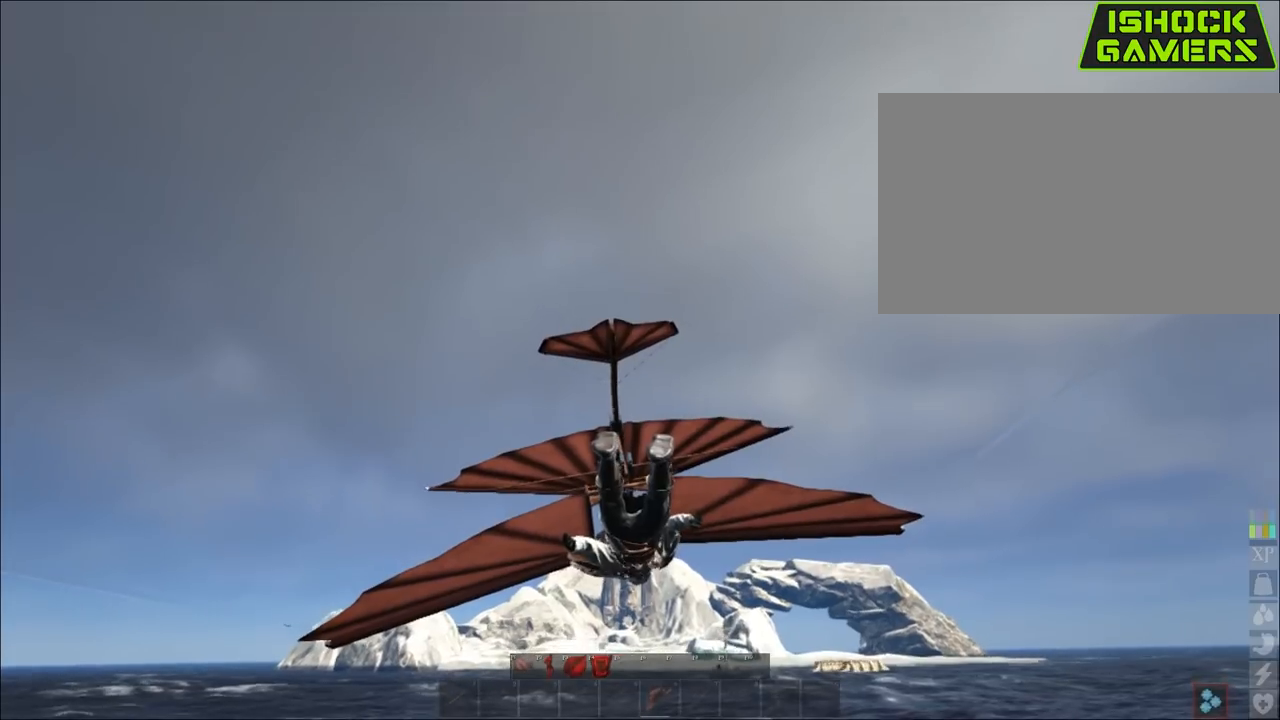
{"keys": [], "mouse": [], "mouse_move": "still", "events": []}
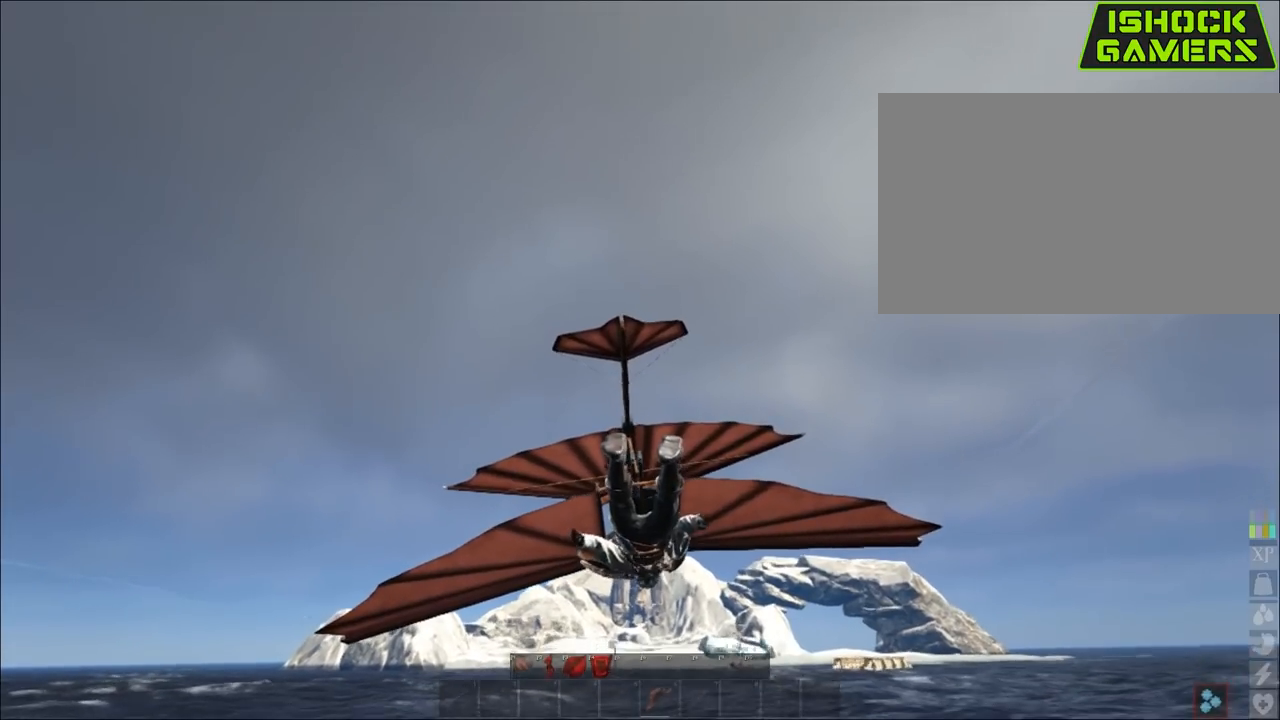
{"keys": [], "mouse": [], "mouse_move": "still", "events": [[133, "shift", "down"], [317, "shift", "up"]]}
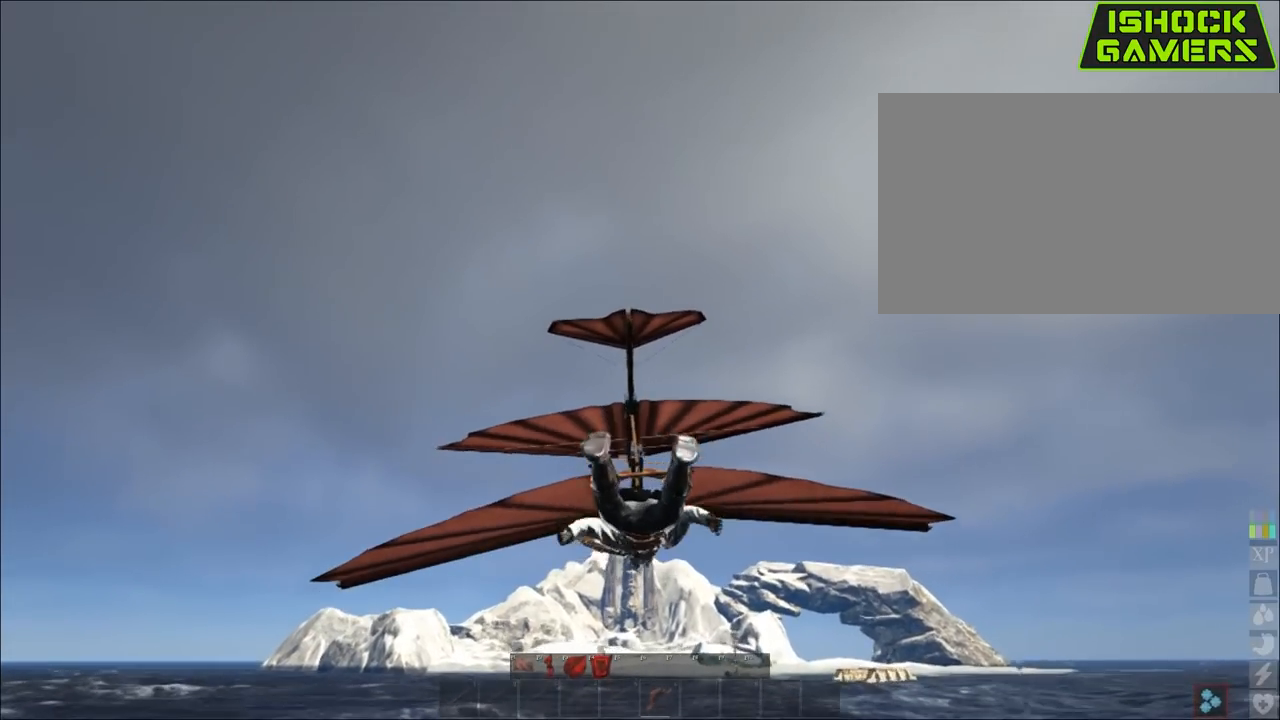
{"keys": [], "mouse": [], "mouse_move": "still", "events": [[50, "shift", "down"], [200, "shift", "up"]]}
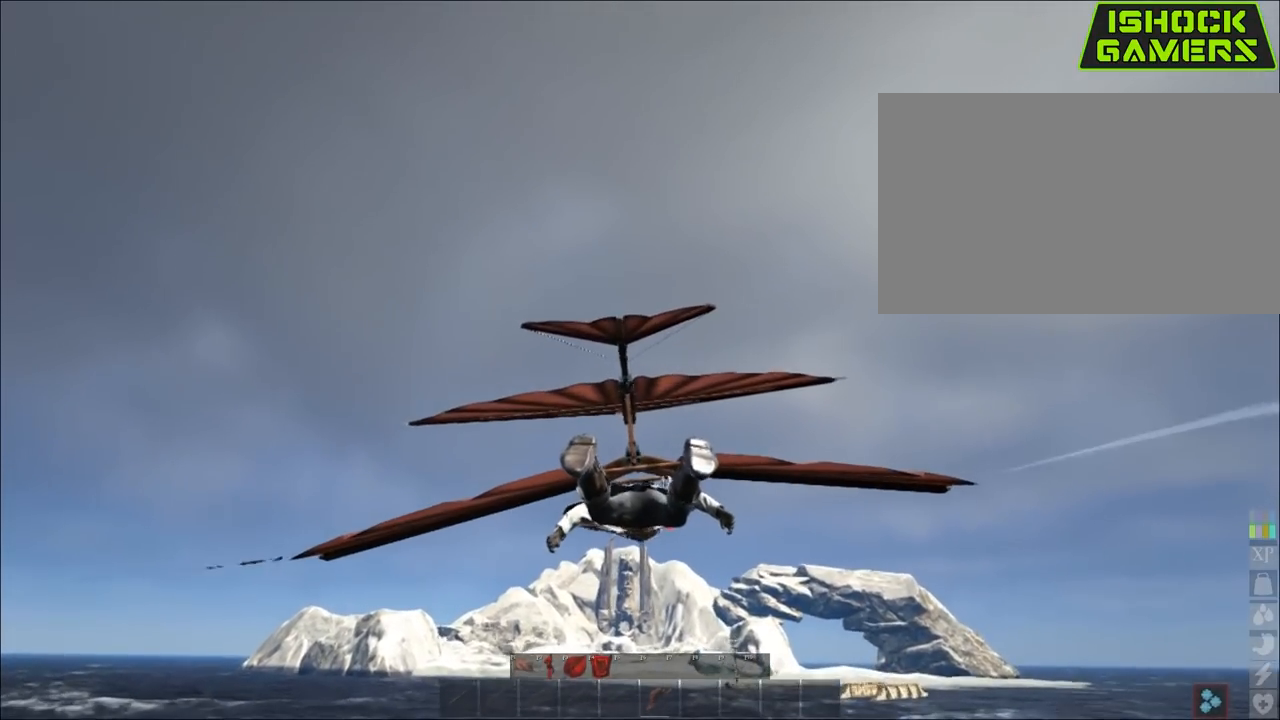
{"keys": [], "mouse": [], "mouse_move": "still", "events": []}
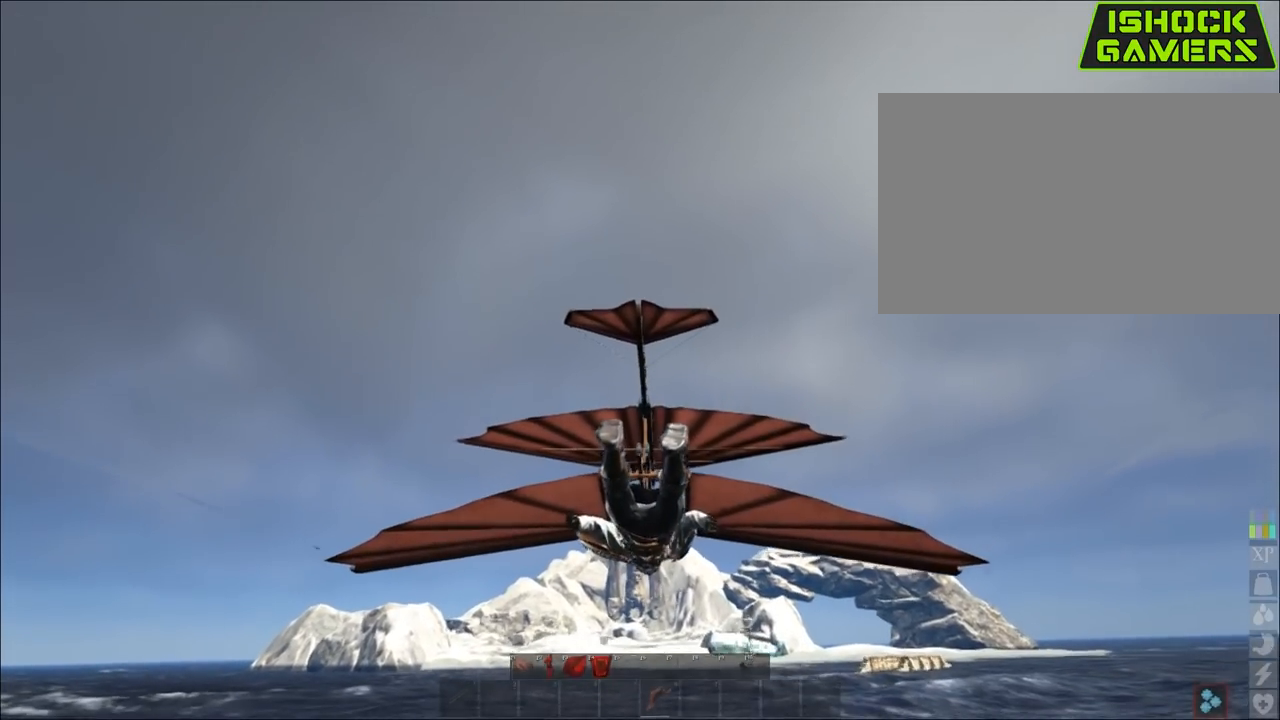
{"keys": [], "mouse": [], "mouse_move": "still", "events": []}
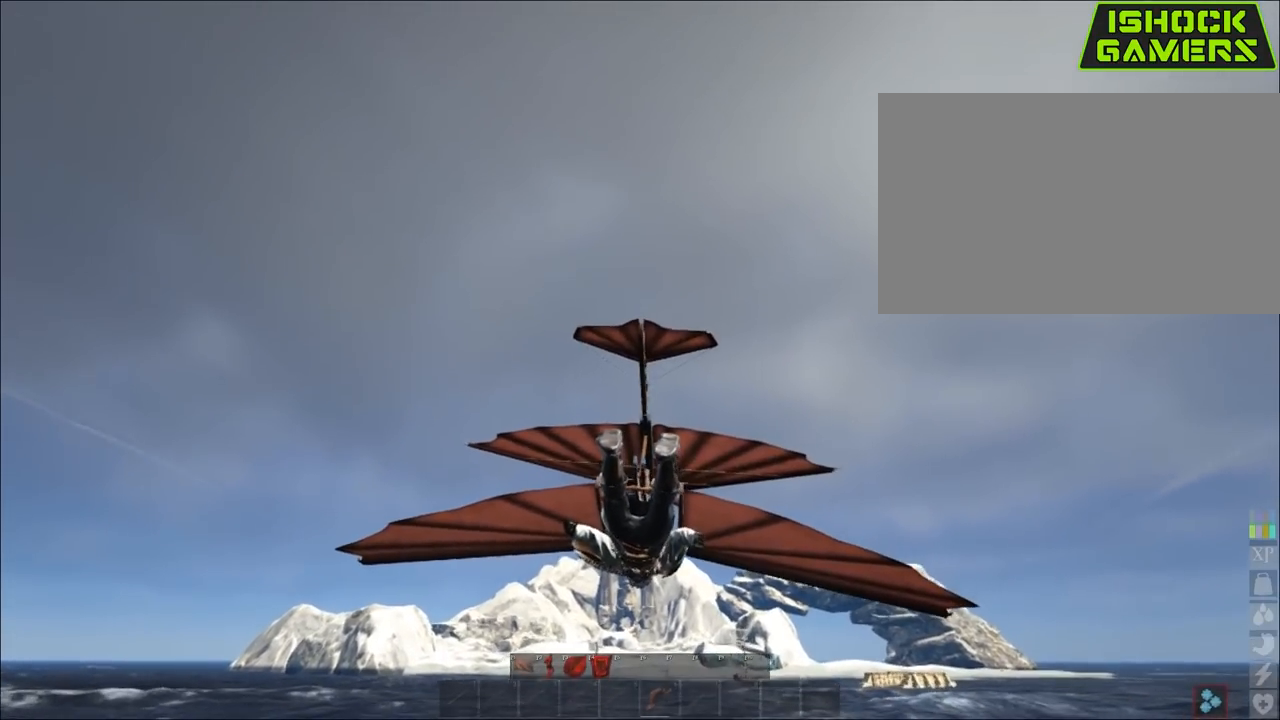
{"keys": [], "mouse": [], "mouse_move": "still", "events": []}
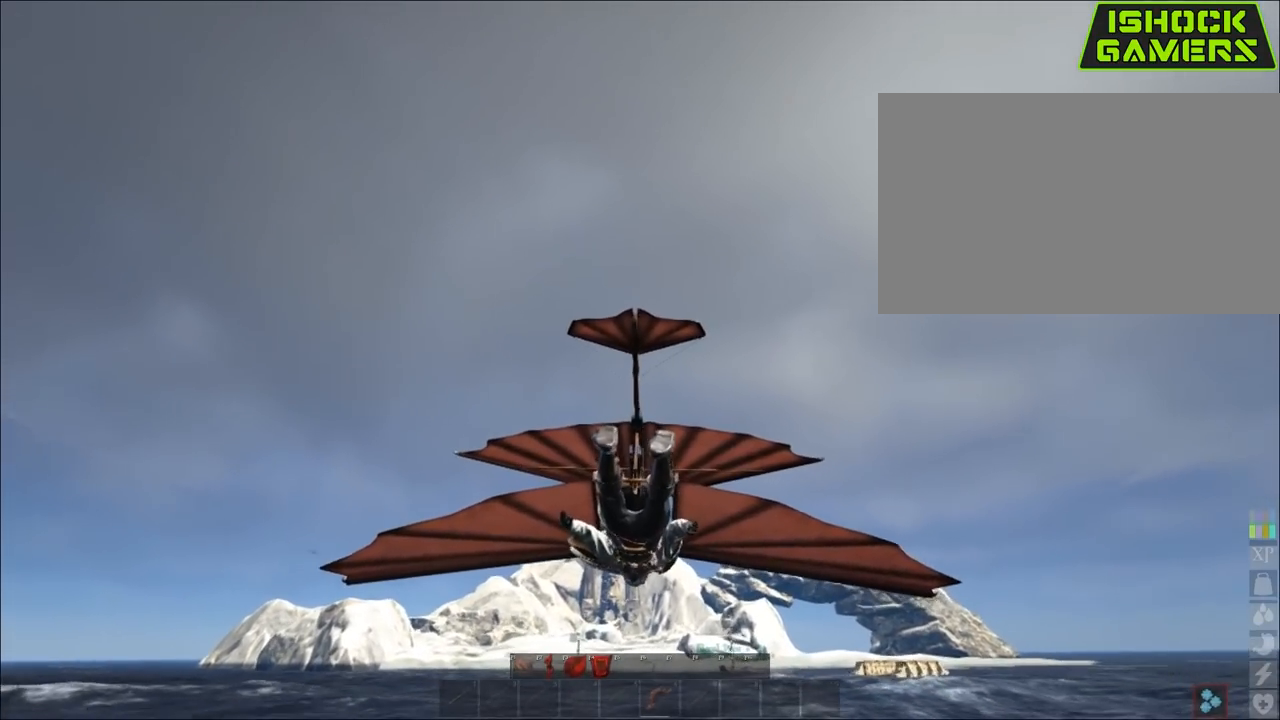
{"keys": [], "mouse": [], "mouse_move": "still", "events": []}
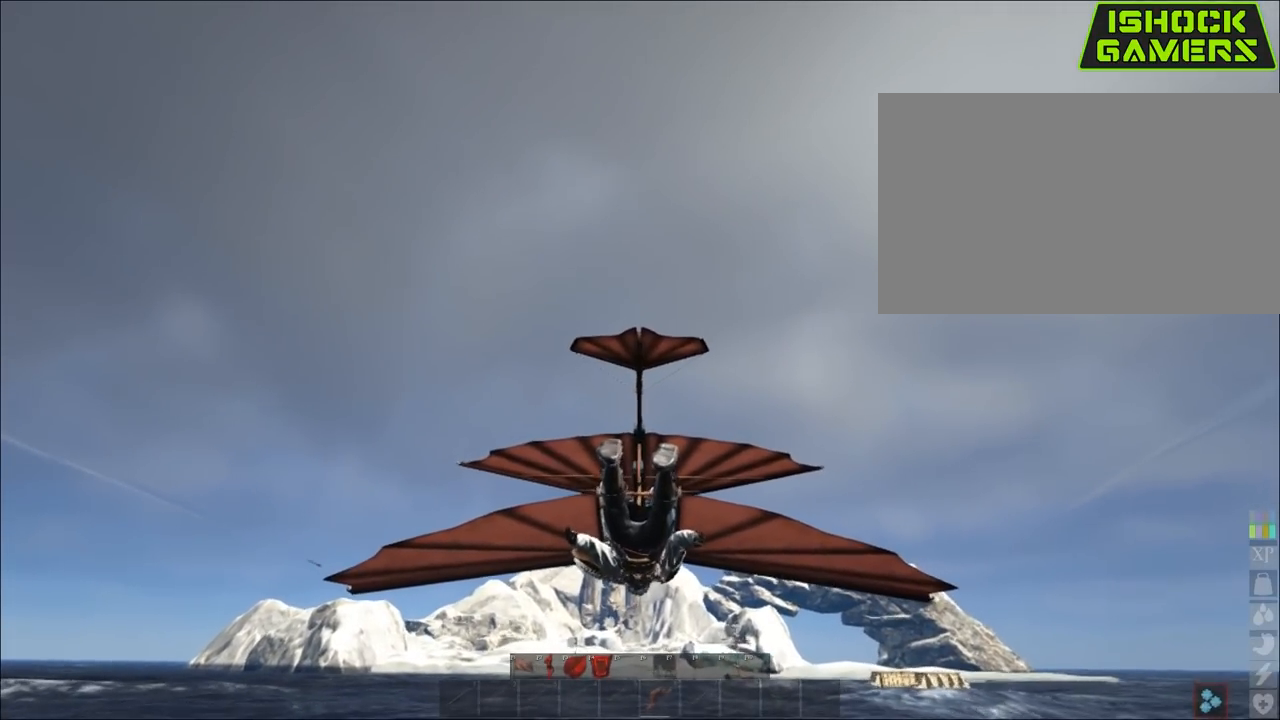
{"keys": [], "mouse": [], "mouse_move": "still", "events": [[267, "shift", "down"], [417, "shift", "up"]]}
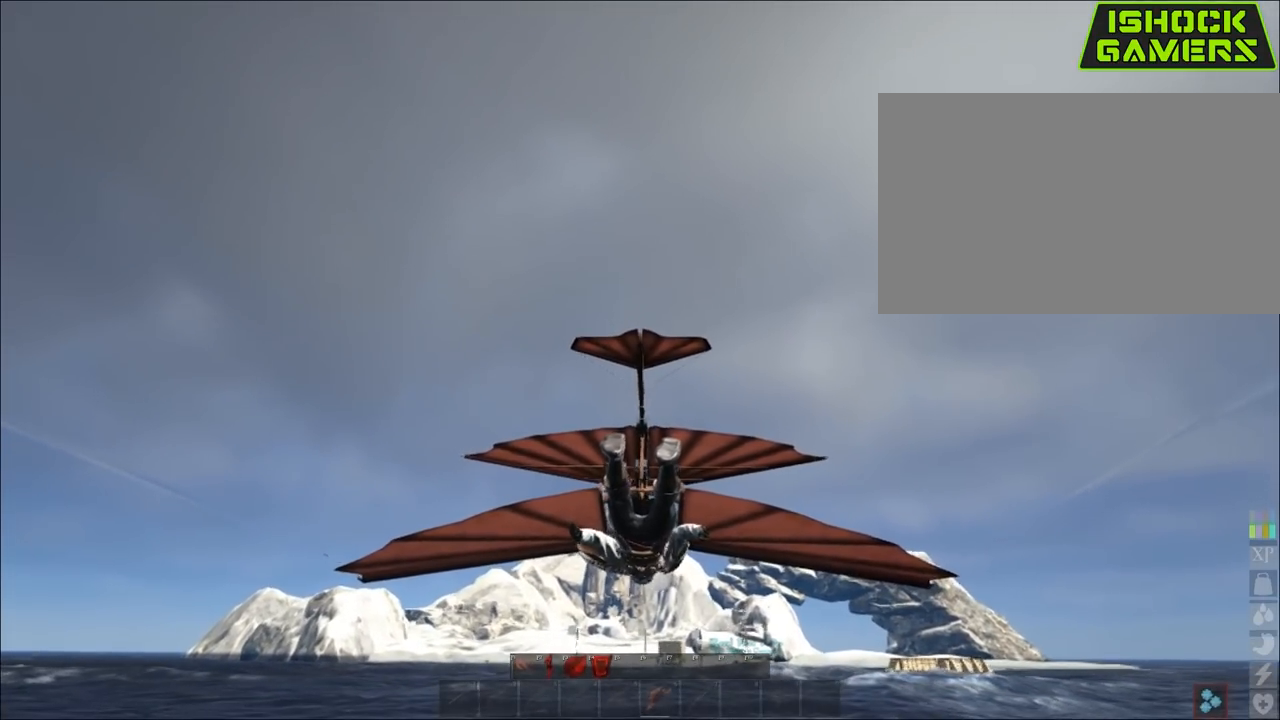
{"keys": [], "mouse": [], "mouse_move": "still", "events": [[333, "shift", "down"], [483, "shift", "up"]]}
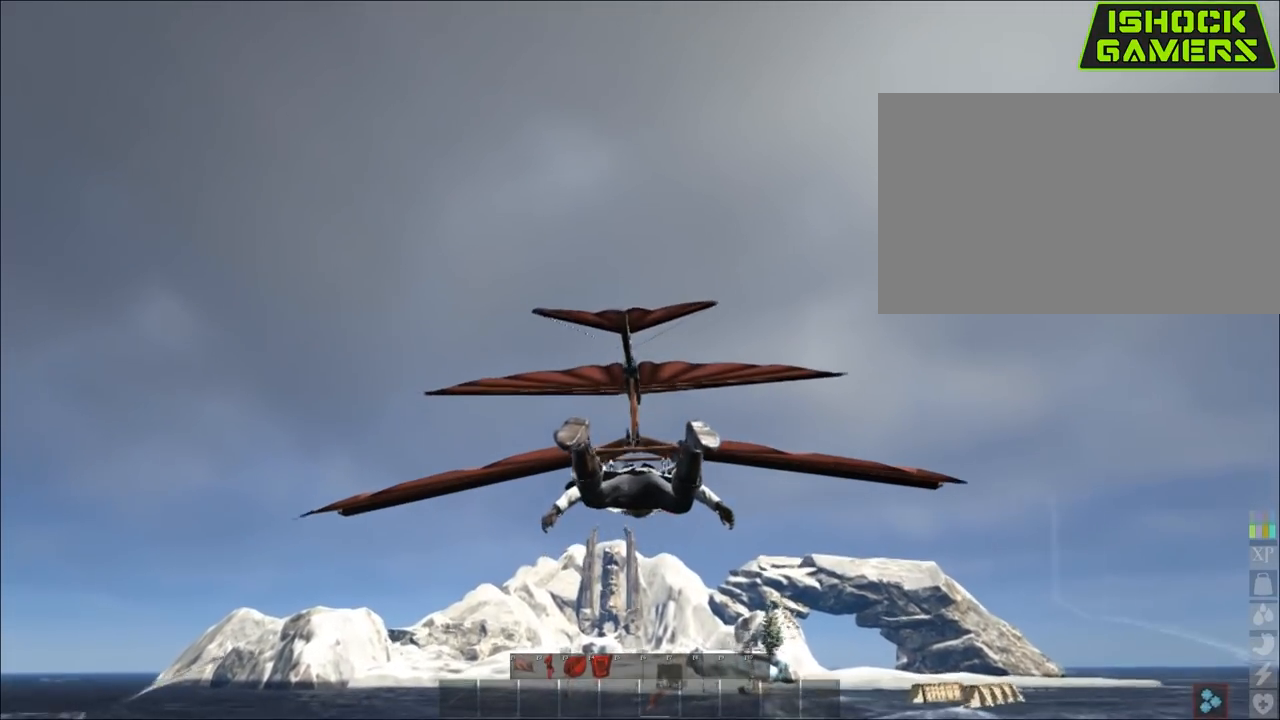
{"keys": [], "mouse": [], "mouse_move": "still", "events": []}
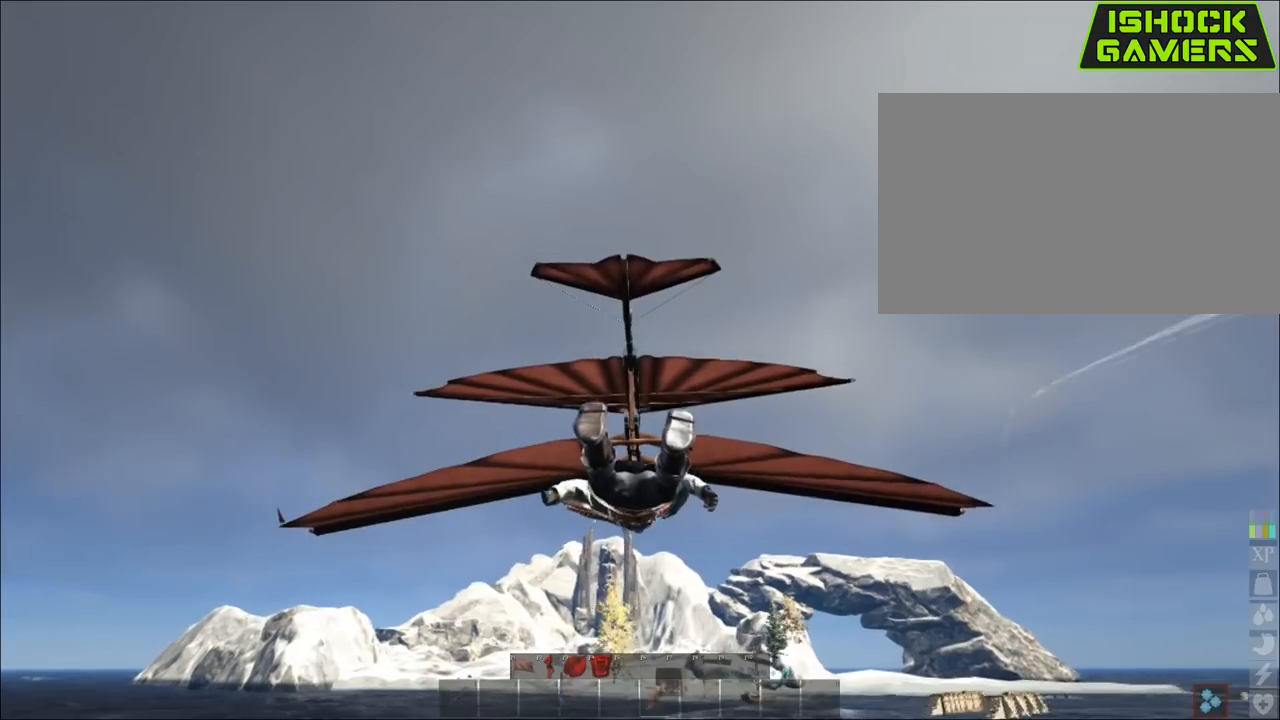
{"keys": [], "mouse": [], "mouse_move": "still", "events": []}
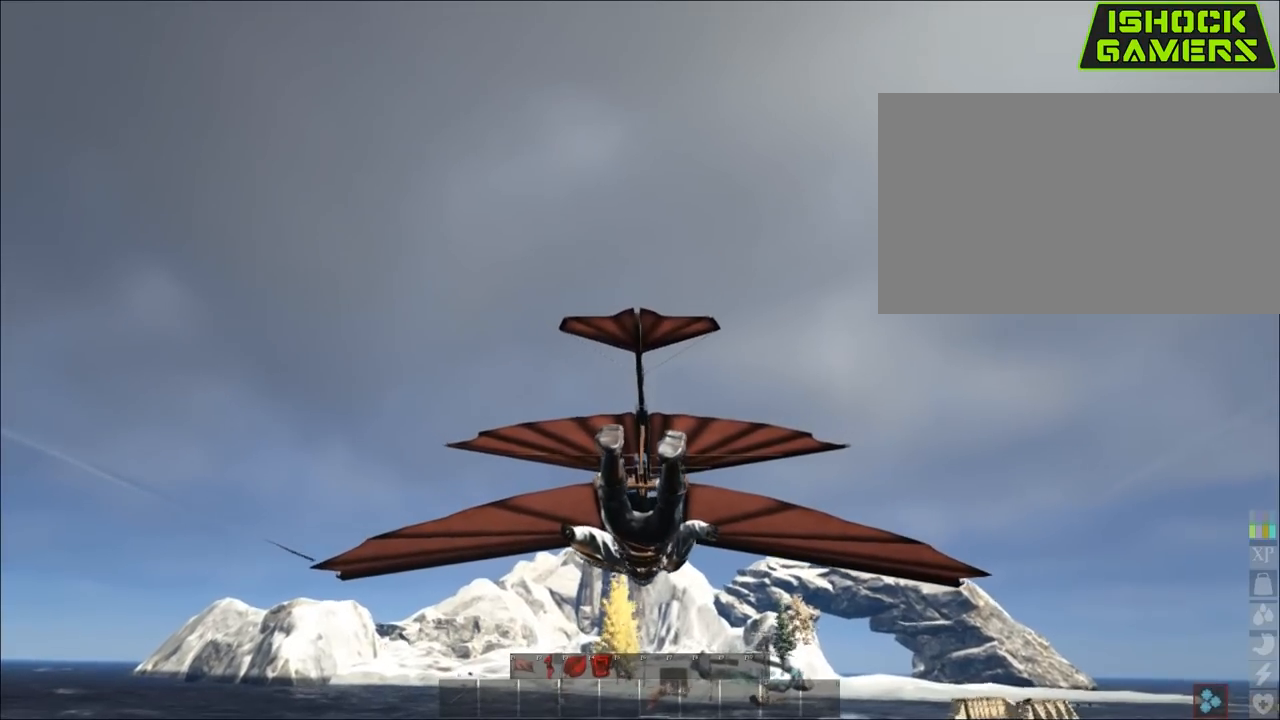
{"keys": [], "mouse": [], "mouse_move": "still", "events": []}
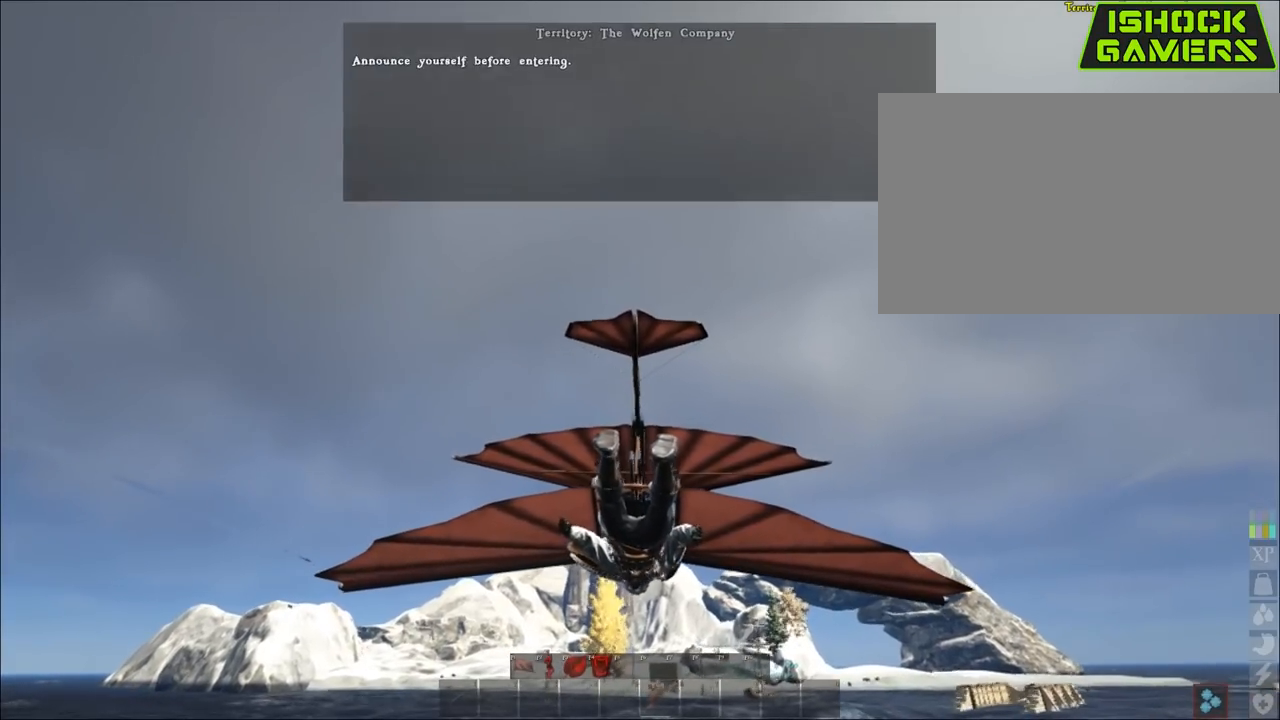
{"keys": [], "mouse": [], "mouse_move": "still", "events": []}
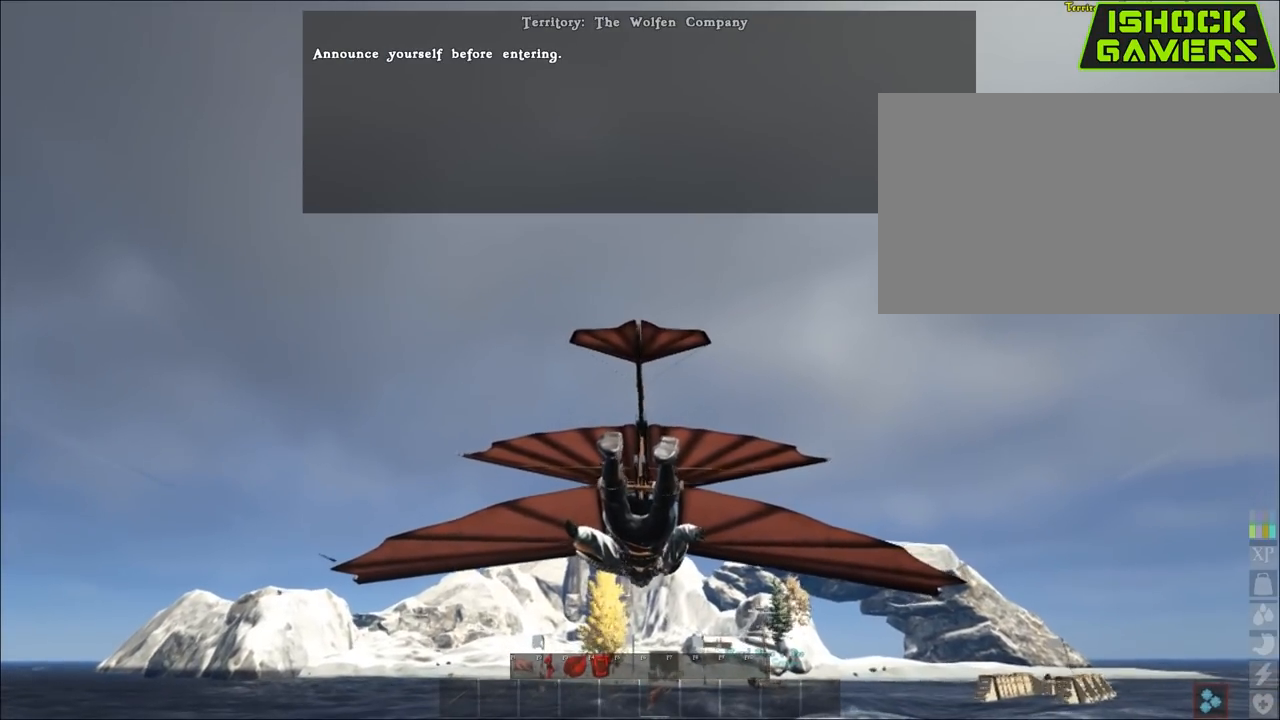
{"keys": [], "mouse": [], "mouse_move": "still", "events": []}
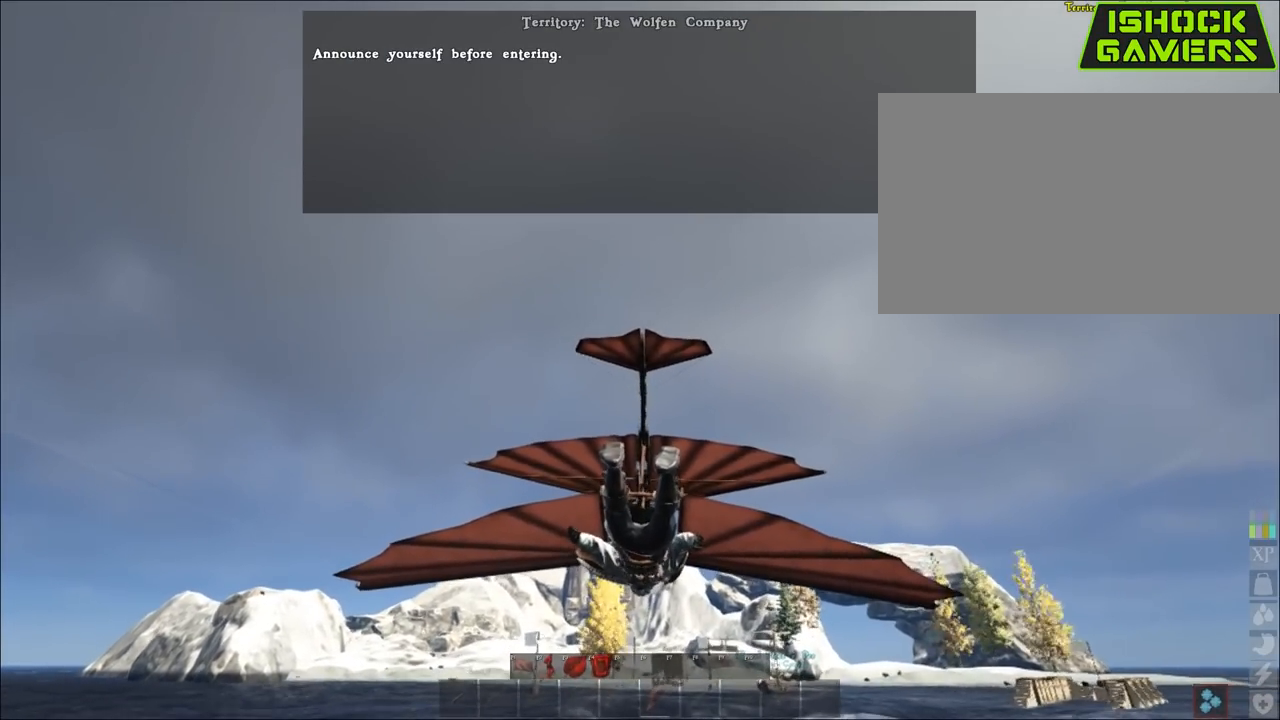
{"keys": [], "mouse": [], "mouse_move": "still", "events": [[100, "shift", "down"], [283, "shift", "up"]]}
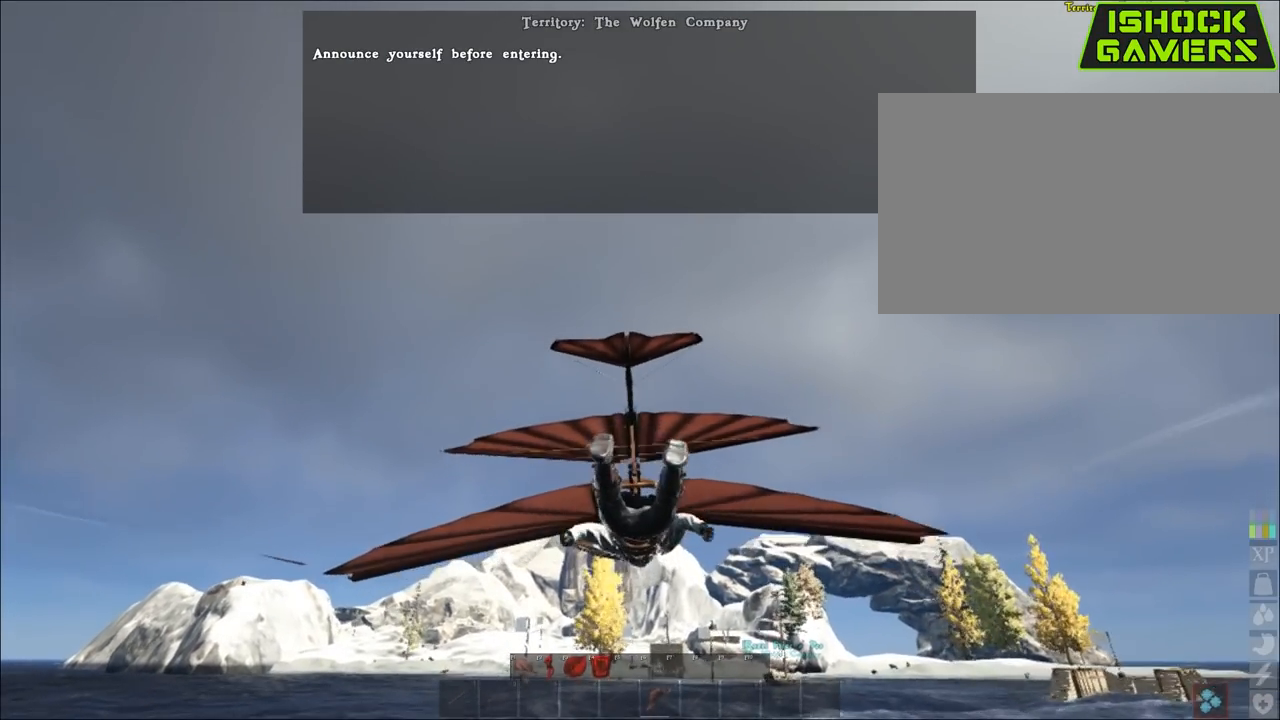
{"keys": [], "mouse": [], "mouse_move": "still", "events": [[283, "shift", "down"], [417, "shift", "up"]]}
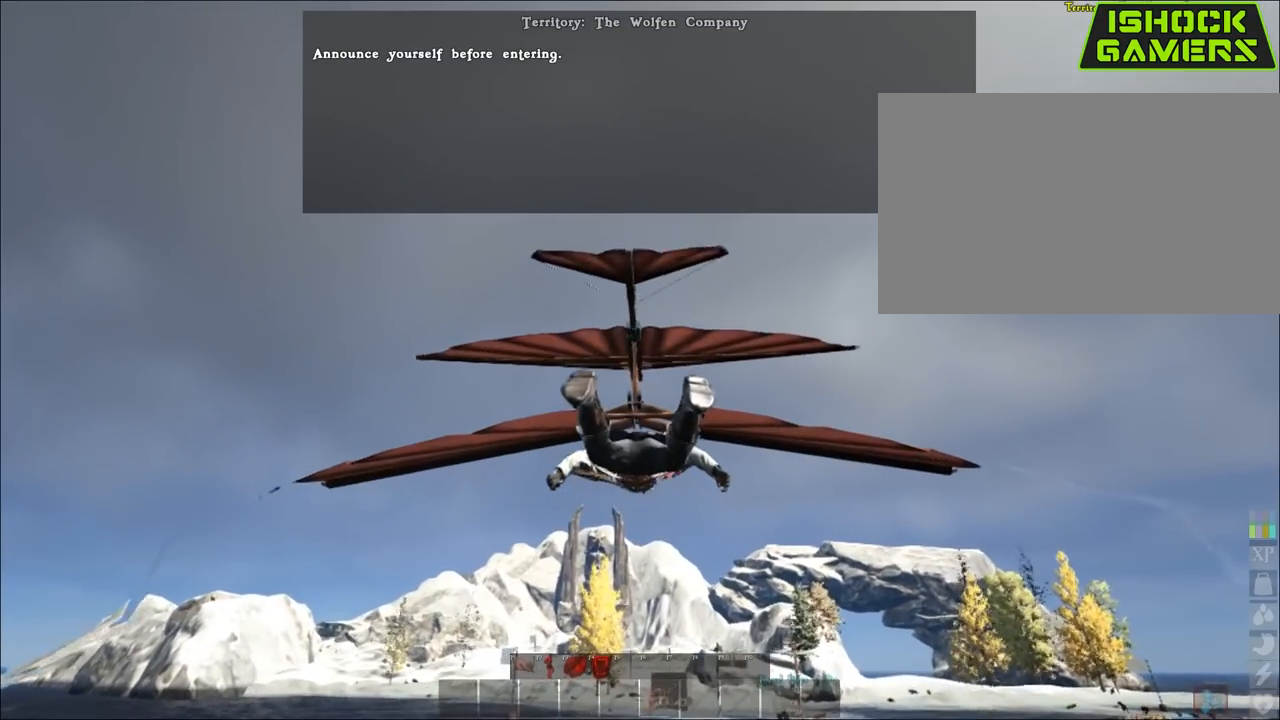
{"keys": [], "mouse": [], "mouse_move": "still", "events": []}
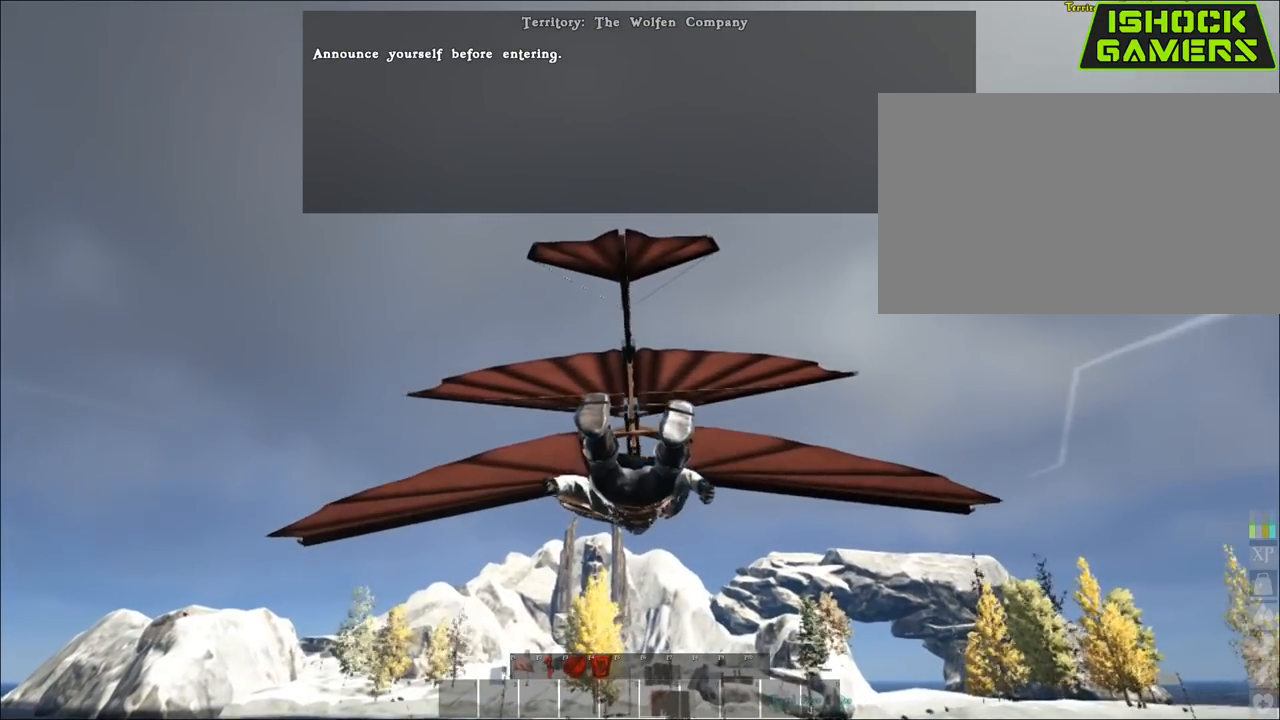
{"keys": [], "mouse": [], "mouse_move": "still", "events": []}
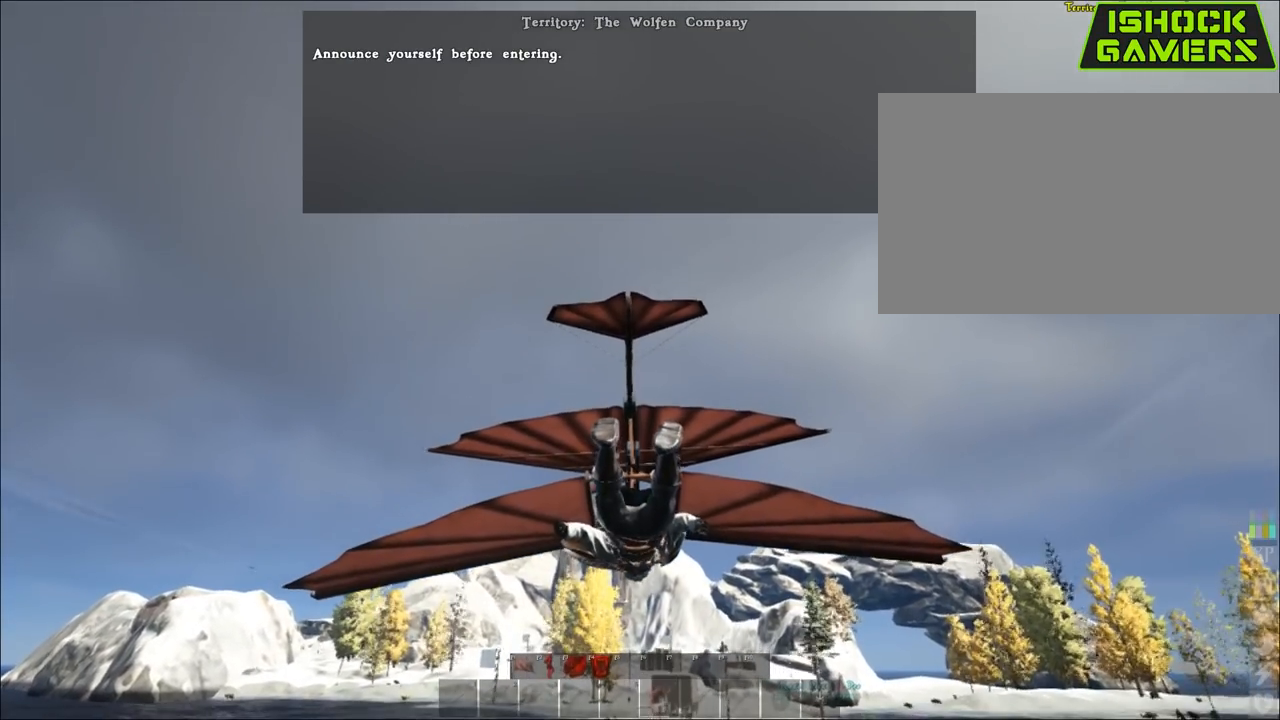
{"keys": [], "mouse": [], "mouse_move": "still", "events": []}
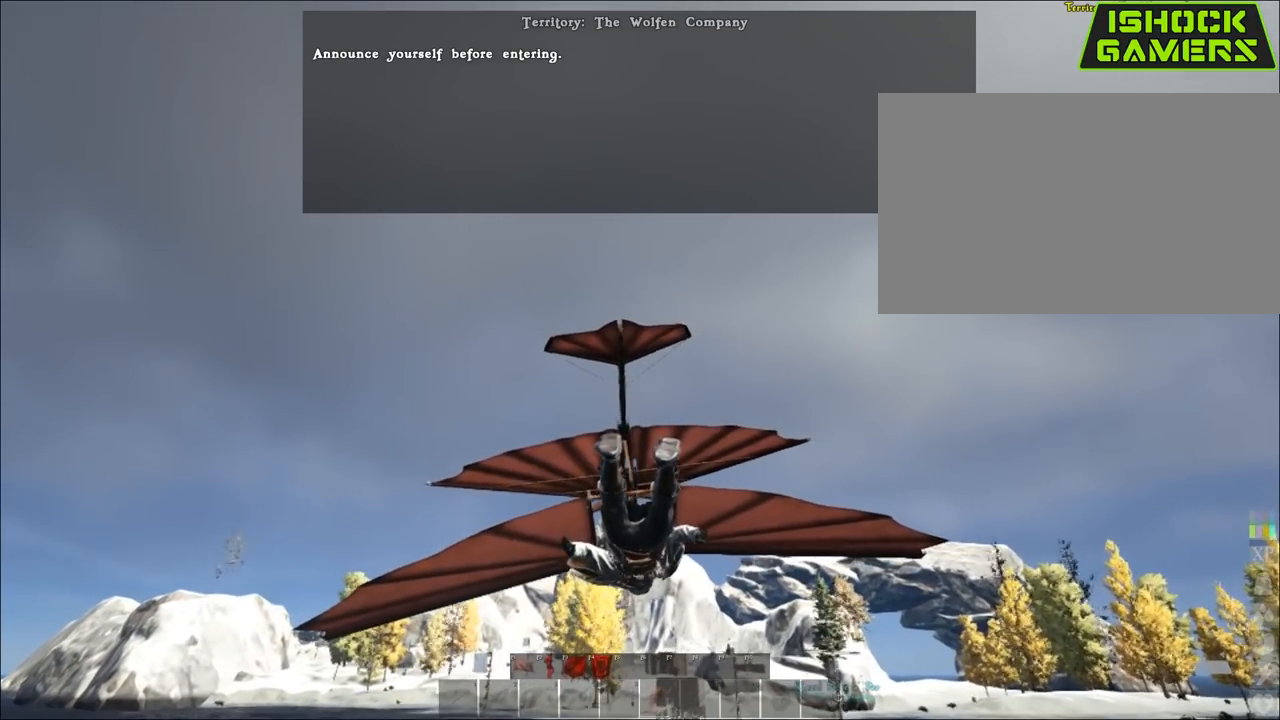
{"keys": [], "mouse": [], "mouse_move": "still", "events": []}